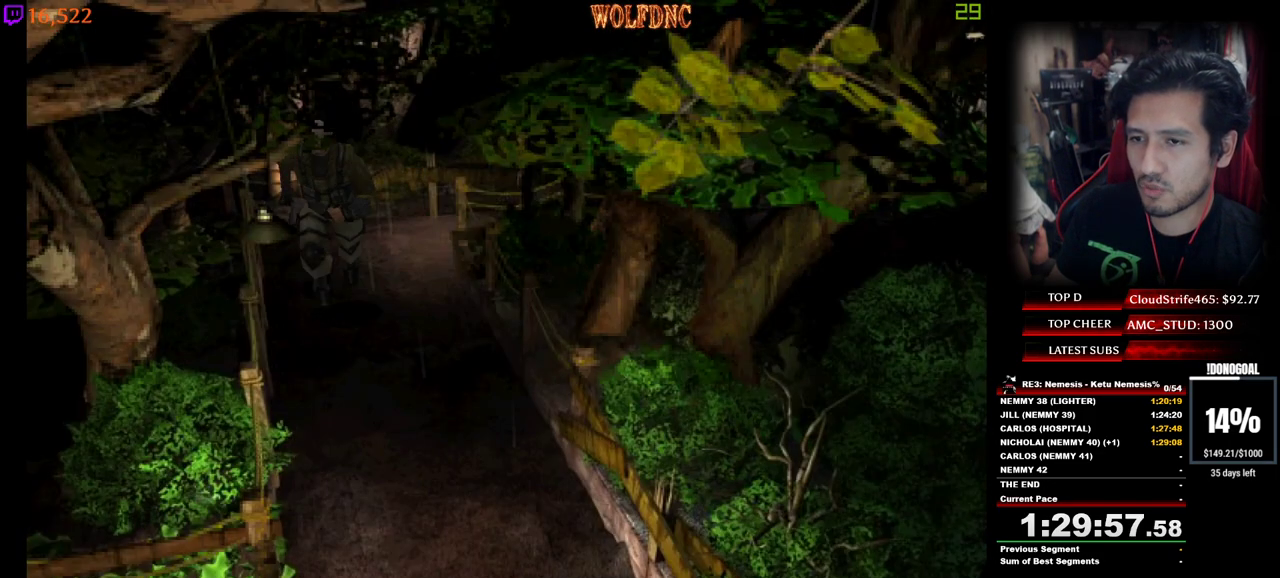
Gameplay with keyboard; each line is a JSON object with the keys held at the frame after it. "events" lists presses ("down") and releases ("up") of "a", "ctrl", "d", "e", "equals", "minus", "num0", "num2", "num4", "num5", "num6", "num8", "s", "shift", "space" and "w" between this image and that frame as [ms after this image, input, new state], when the widget could be followed in between. No other keys are recorded. Mouse input is not recorded.
{"keys": ["num4", "w"], "events": [[67, "a", "up"]]}
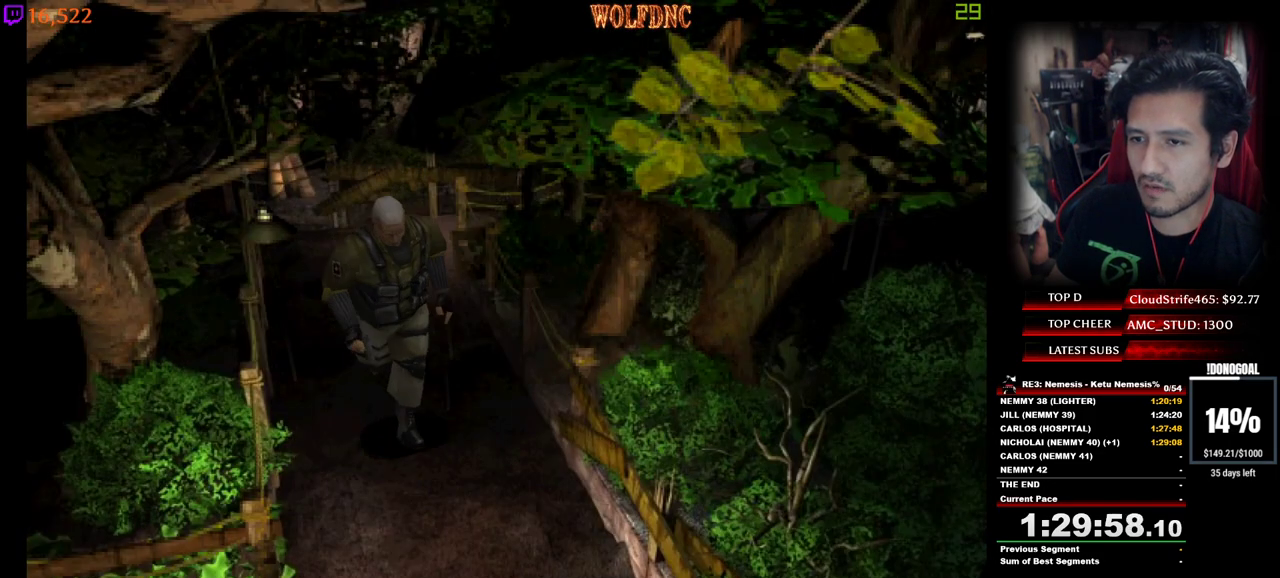
{"keys": ["num4", "w"], "events": [[33, "d", "down"], [133, "d", "up"], [283, "d", "down"], [417, "d", "up"]]}
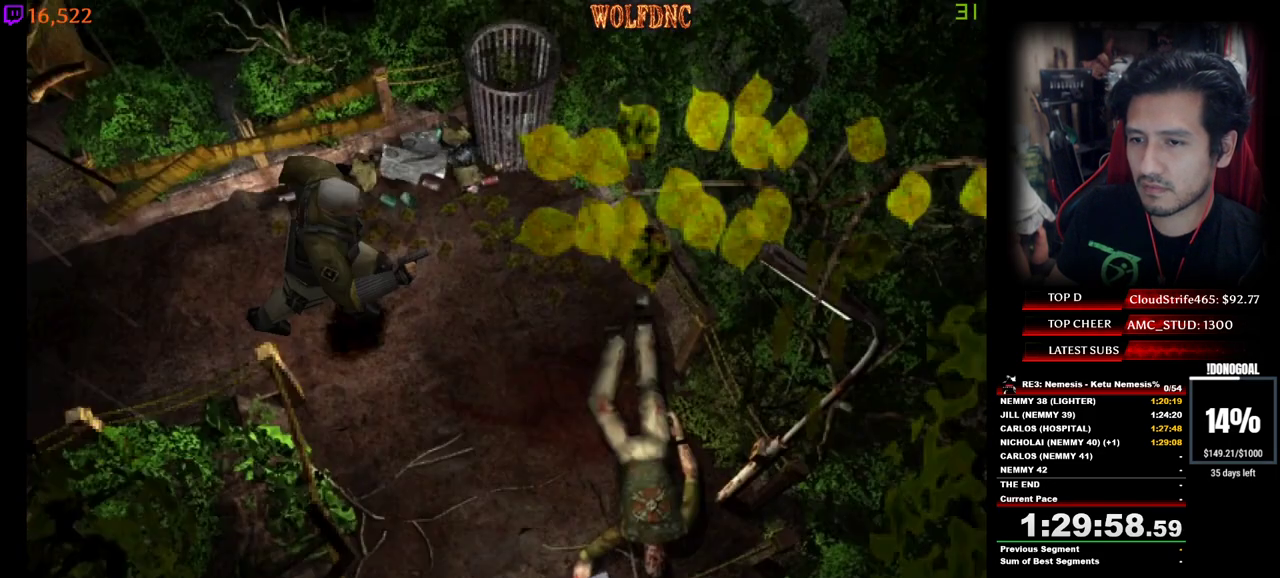
{"keys": ["num2", "num4", "w"], "events": [[17, "d", "down"], [100, "d", "up"], [200, "num2", "down"], [300, "num2", "up"], [333, "num2", "down"], [383, "d", "down"], [433, "num2", "up"], [483, "d", "up"], [483, "num2", "down"]]}
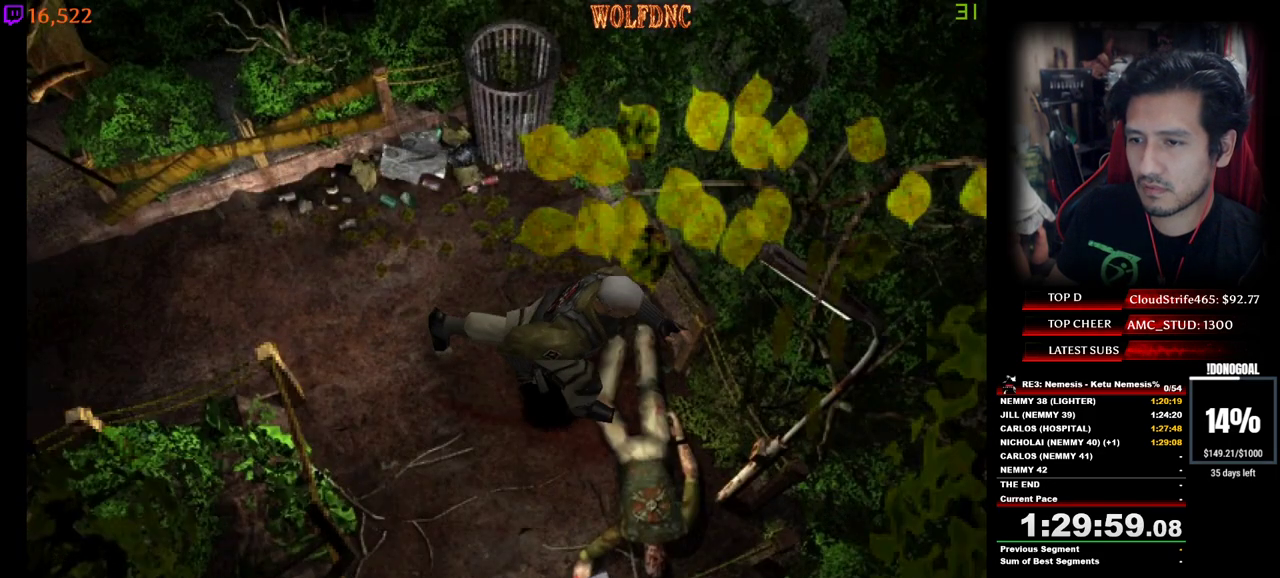
{"keys": ["num2", "num4", "w"], "events": [[33, "num2", "up"], [67, "num2", "down"], [167, "num2", "up"], [217, "num2", "down"], [267, "d", "down"], [267, "num2", "up"], [300, "num2", "down"], [450, "d", "up"], [450, "num2", "up"], [500, "num2", "down"]]}
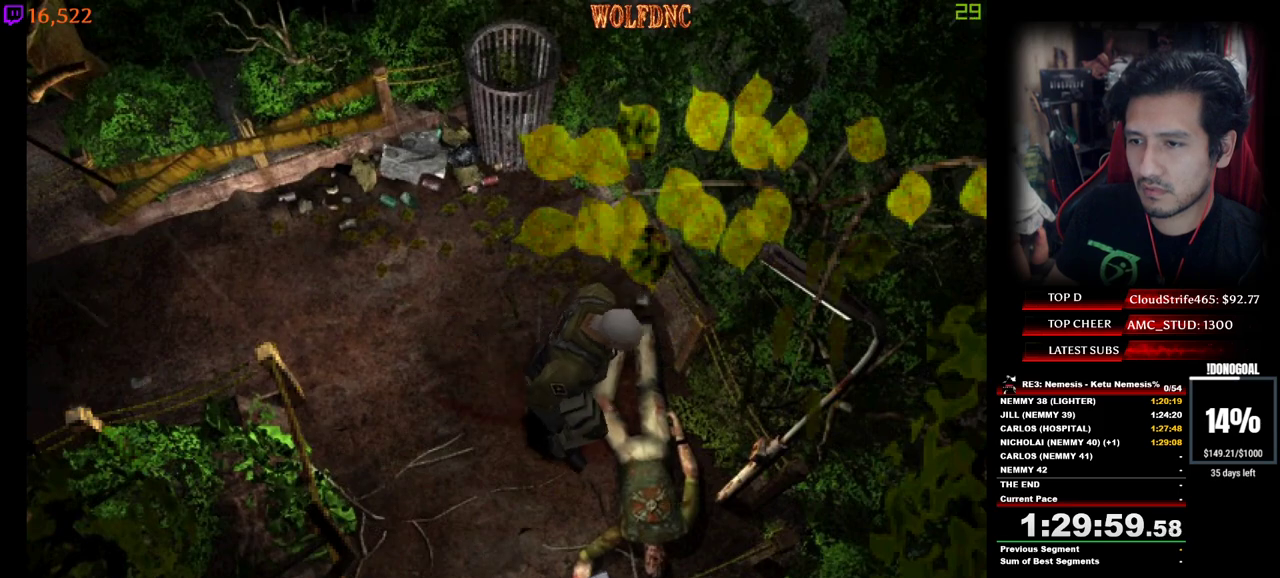
{"keys": ["num2"], "events": [[83, "a", "down"], [83, "num2", "up"], [133, "num2", "down"], [183, "a", "up"], [233, "num4", "up"], [317, "w", "up"], [367, "num2", "up"], [417, "num2", "down"]]}
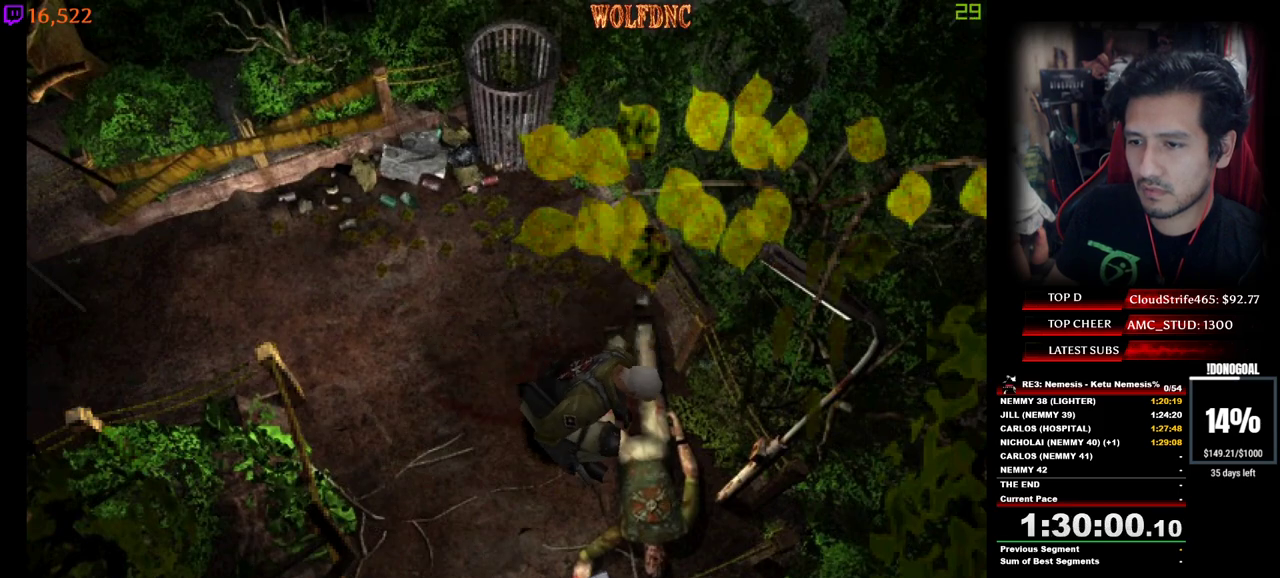
{"keys": ["num2"], "events": [[133, "num2", "up"], [183, "num2", "down"], [233, "num2", "up"], [283, "num2", "down"], [367, "num2", "up"], [417, "num2", "down"]]}
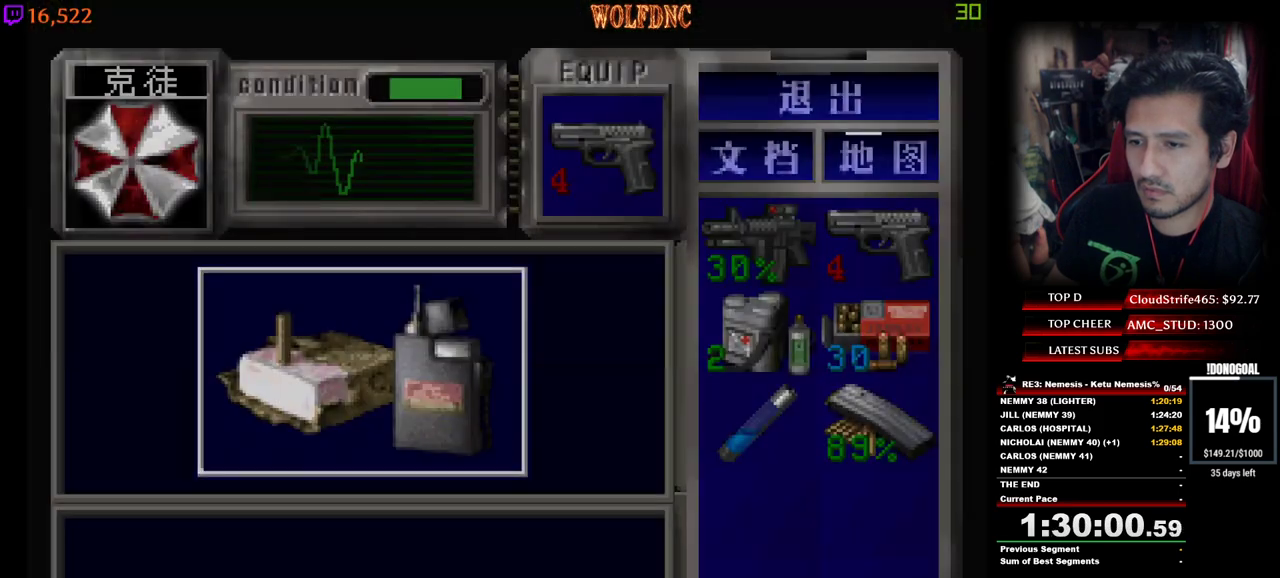
{"keys": ["num2"], "events": [[17, "num2", "up"], [50, "num2", "down"], [383, "e", "down"], [383, "num2", "up"], [433, "num2", "down"], [483, "e", "up"]]}
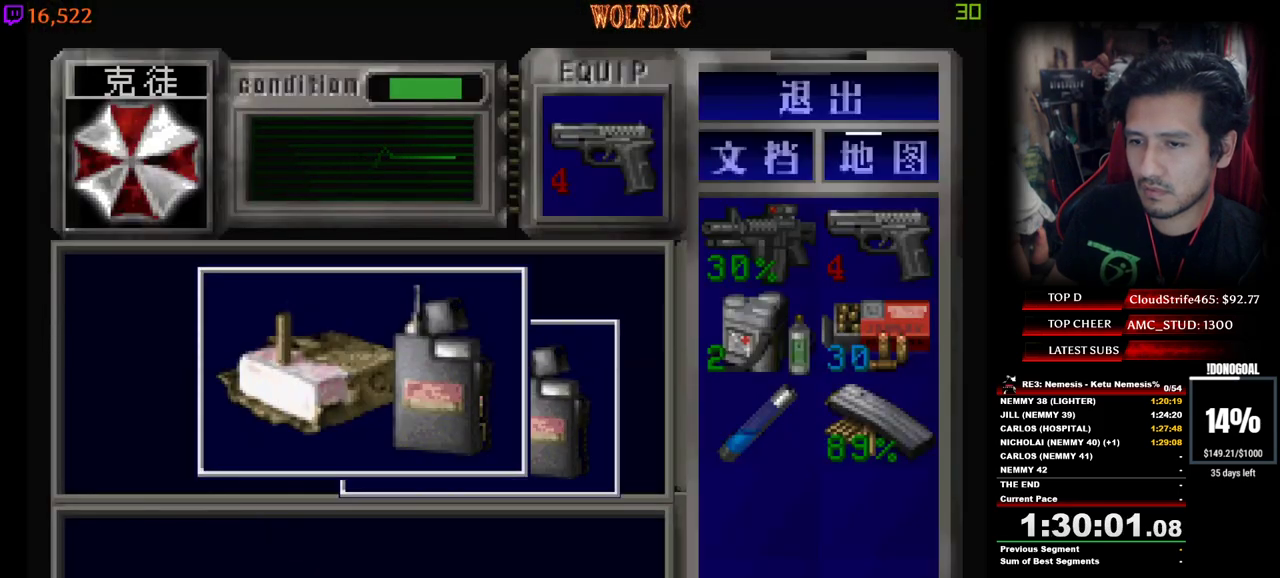
{"keys": ["num2"], "events": [[167, "num4", "down"], [217, "num2", "up"], [267, "num2", "down"], [300, "num4", "up"], [350, "num4", "down"], [400, "num2", "up"], [450, "num2", "down"], [500, "num4", "up"]]}
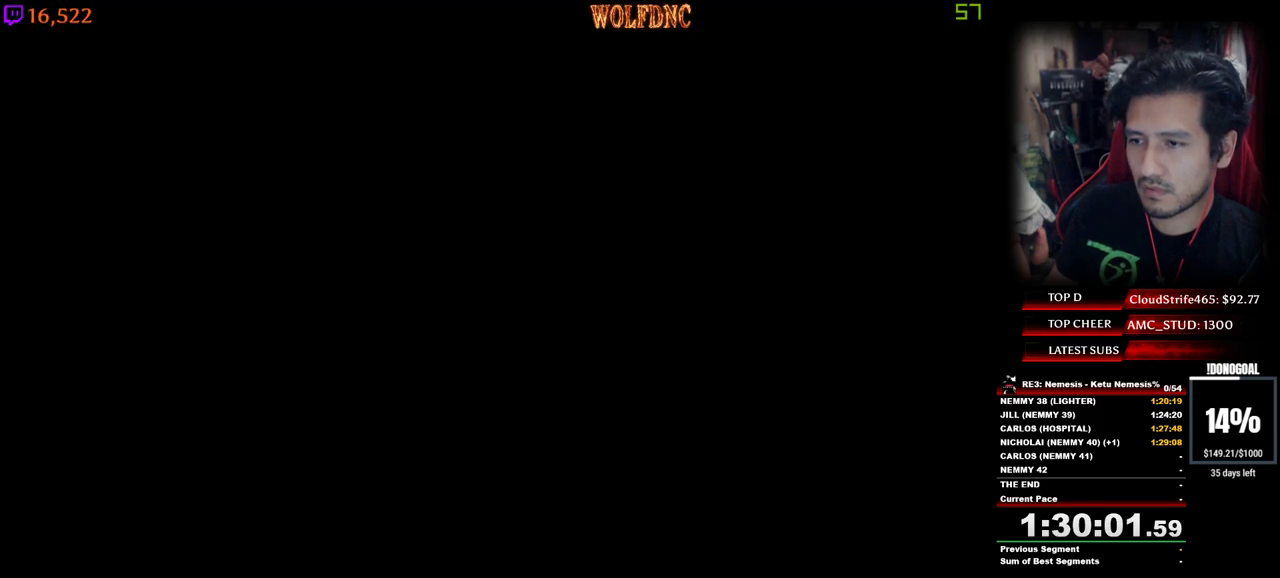
{"keys": ["num2", "num4"], "events": [[33, "num4", "down"], [83, "num2", "up"], [133, "num2", "down"], [183, "num4", "up"], [233, "num4", "down"], [283, "num2", "up"], [317, "num2", "down"]]}
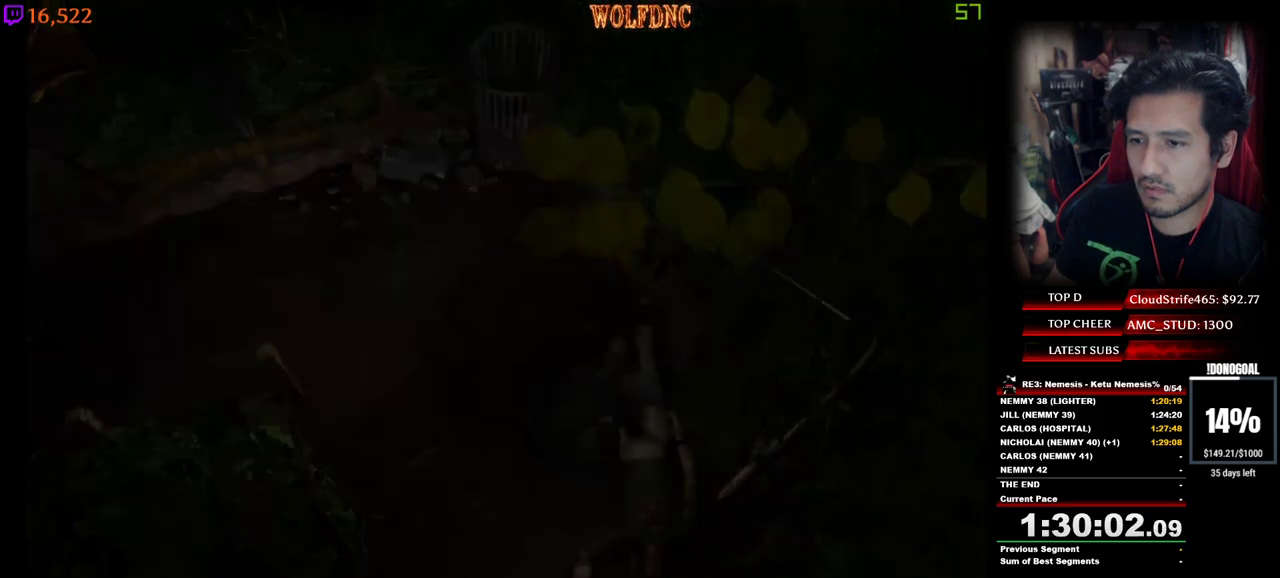
{"keys": [], "events": [[67, "num2", "up"], [67, "num4", "up"], [150, "num4", "down"], [250, "num4", "up"], [300, "num4", "down"], [333, "num4", "up"], [383, "num4", "down"], [483, "num4", "up"]]}
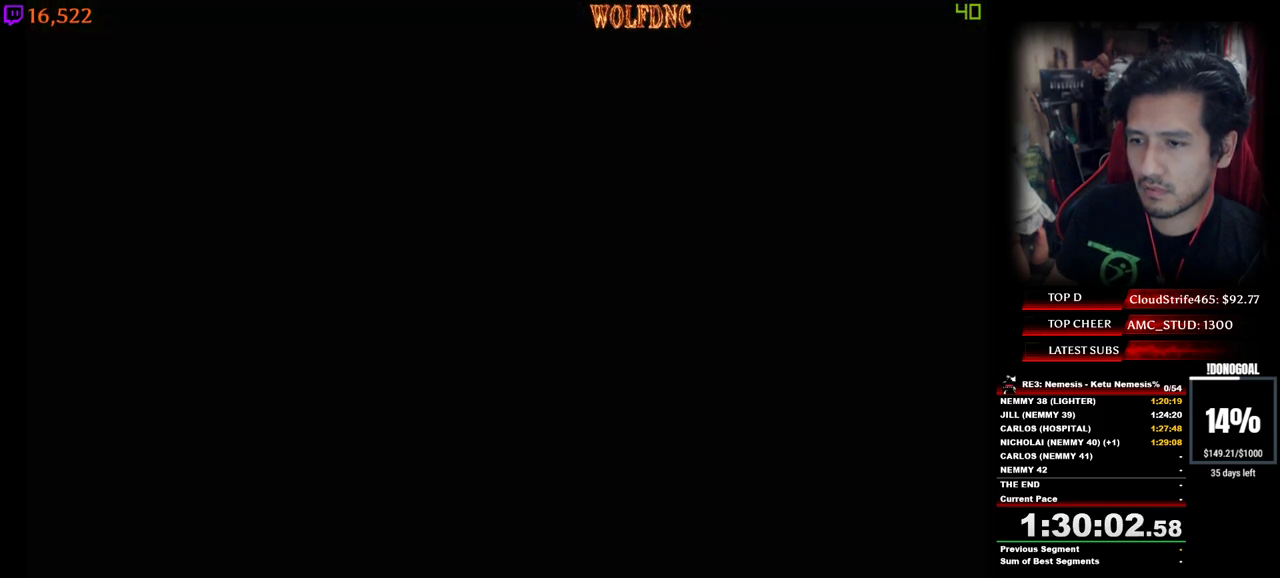
{"keys": ["d", "num4", "w"], "events": [[33, "s", "down"], [167, "num4", "down"], [217, "d", "down"], [267, "num4", "up"], [267, "s", "up"], [350, "num4", "down"], [350, "w", "down"]]}
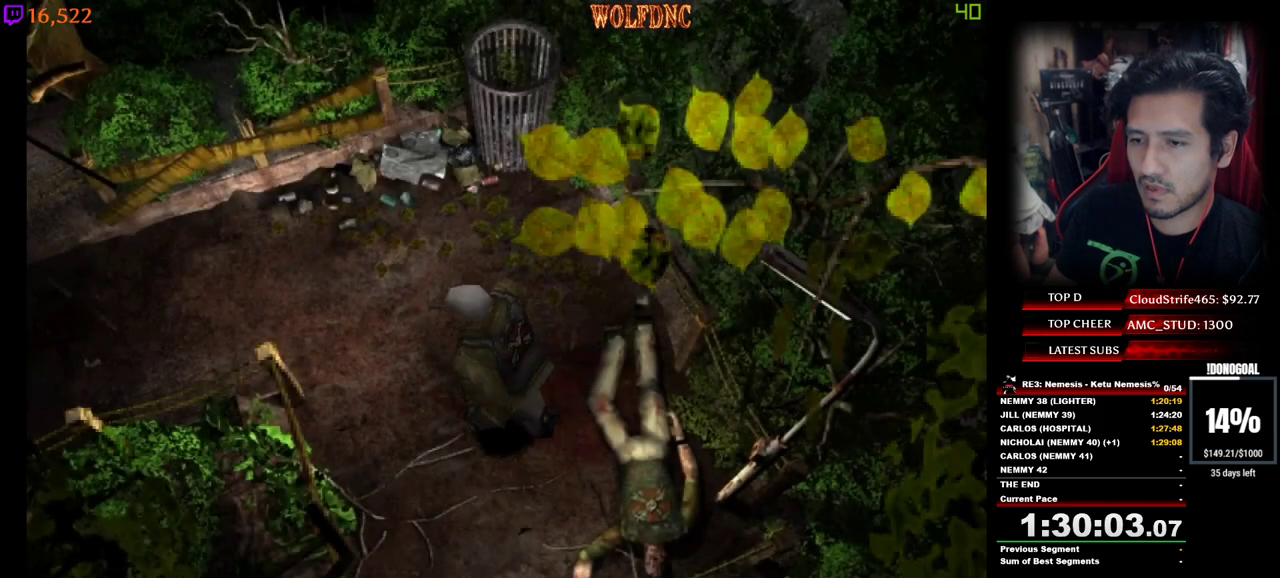
{"keys": ["a", "num4", "w"], "events": [[83, "d", "up"], [233, "a", "down"]]}
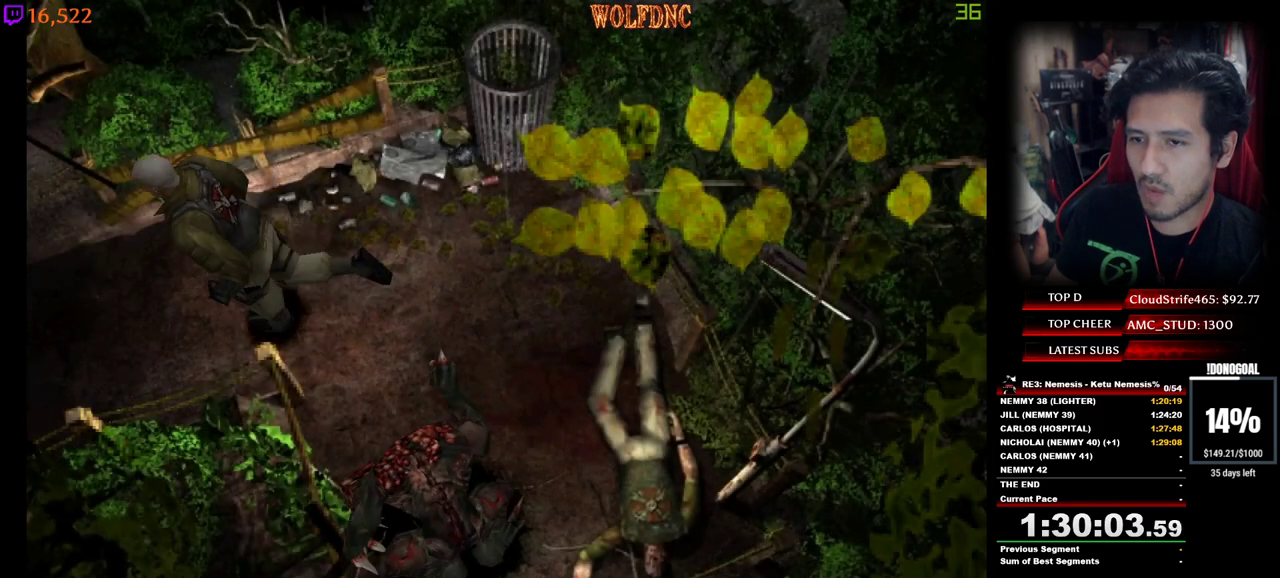
{"keys": ["num4", "w"], "events": [[100, "a", "up"]]}
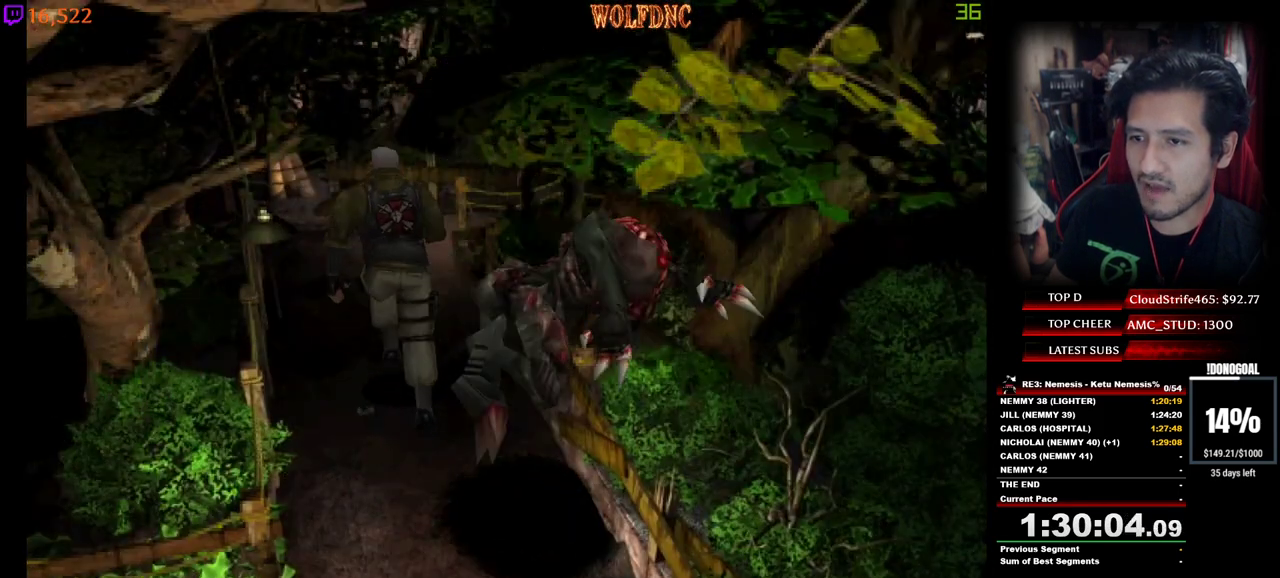
{"keys": ["d", "num4", "w"], "events": [[400, "d", "down"]]}
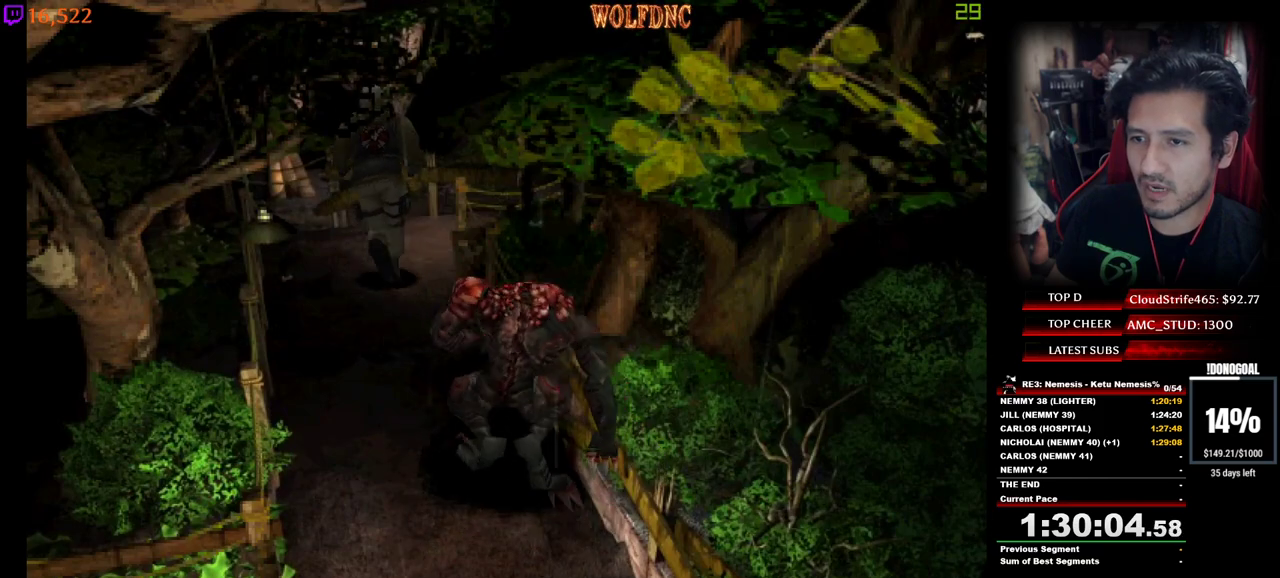
{"keys": ["d", "num4", "w"], "events": []}
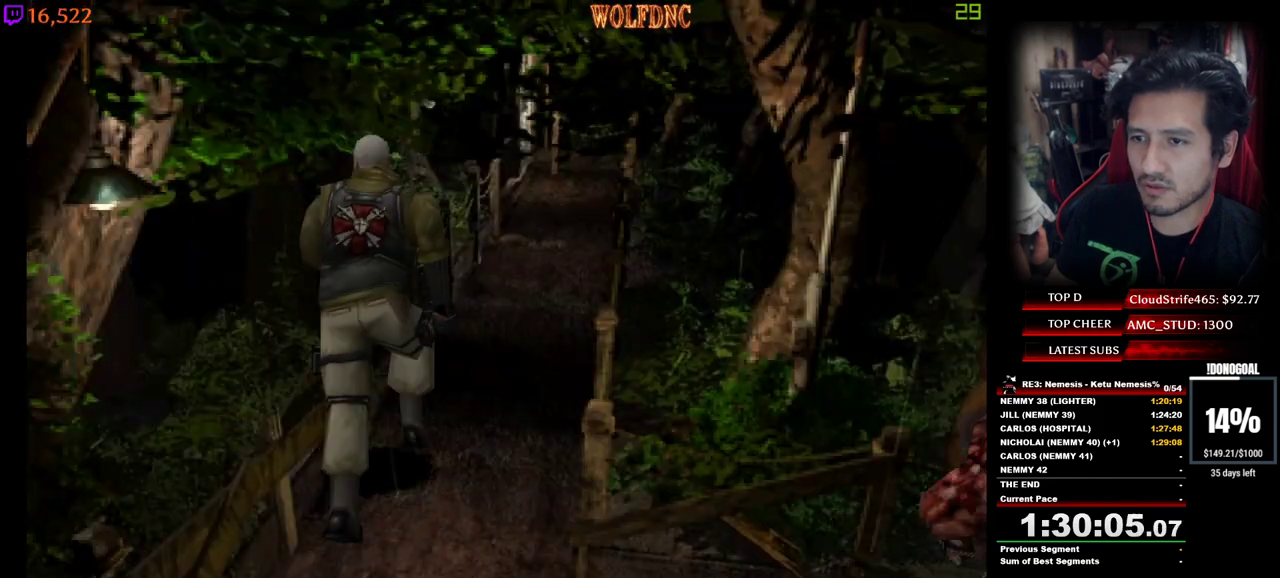
{"keys": ["num4", "w"], "events": [[50, "d", "up"]]}
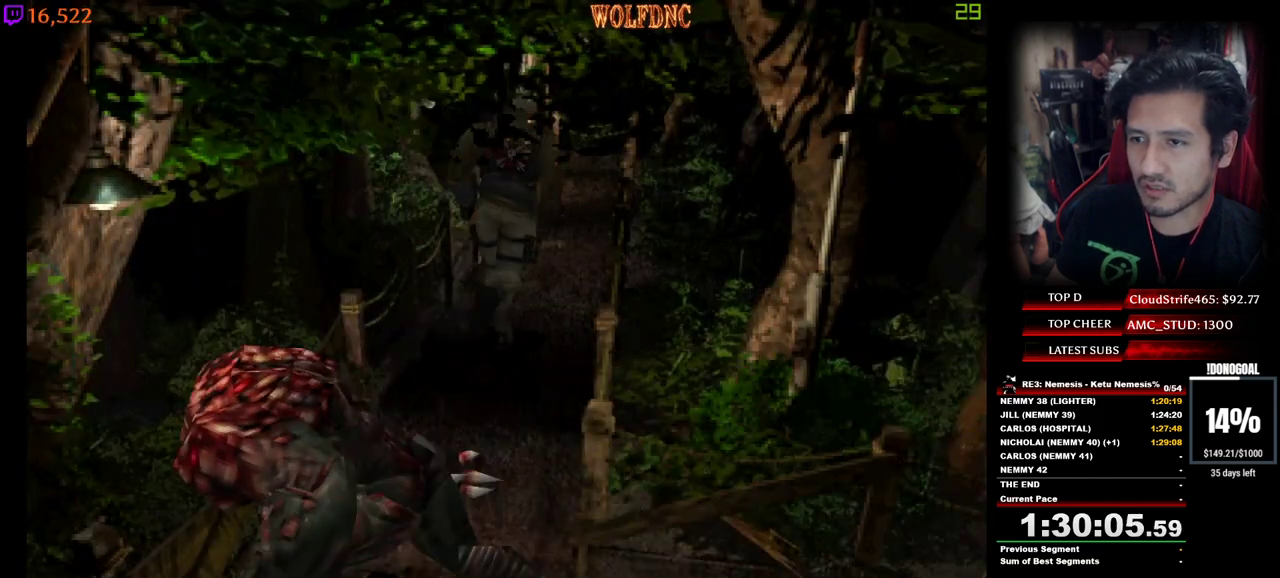
{"keys": ["num4", "w"], "events": [[117, "a", "down"], [167, "a", "up"]]}
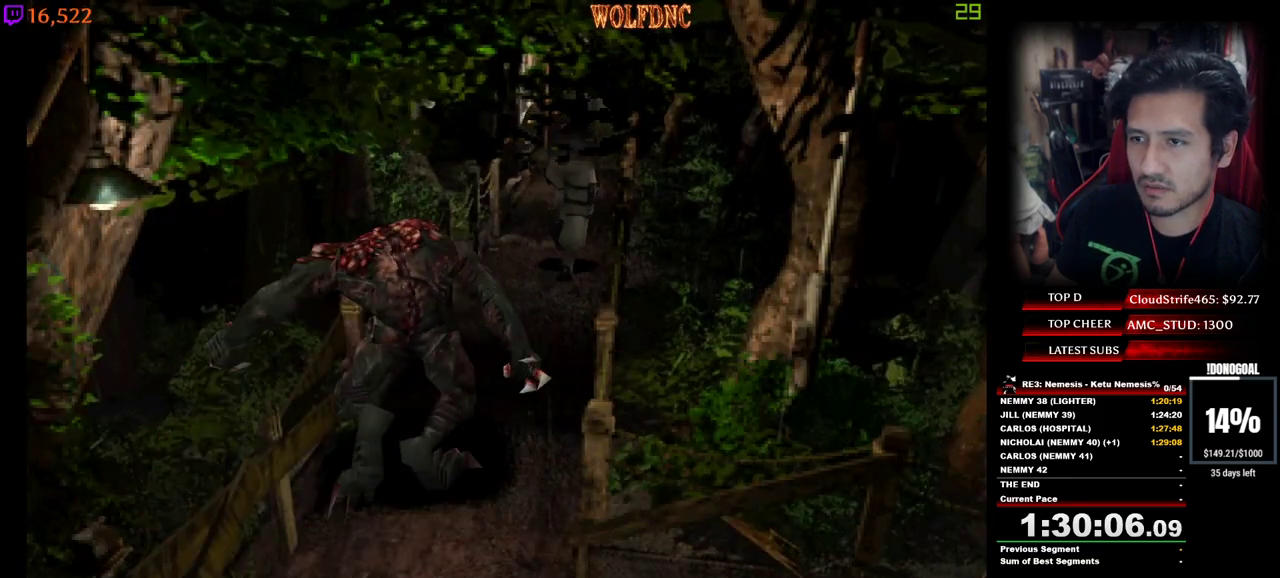
{"keys": ["num2", "num4", "w"], "events": [[50, "a", "down"], [83, "a", "up"], [283, "num2", "down"]]}
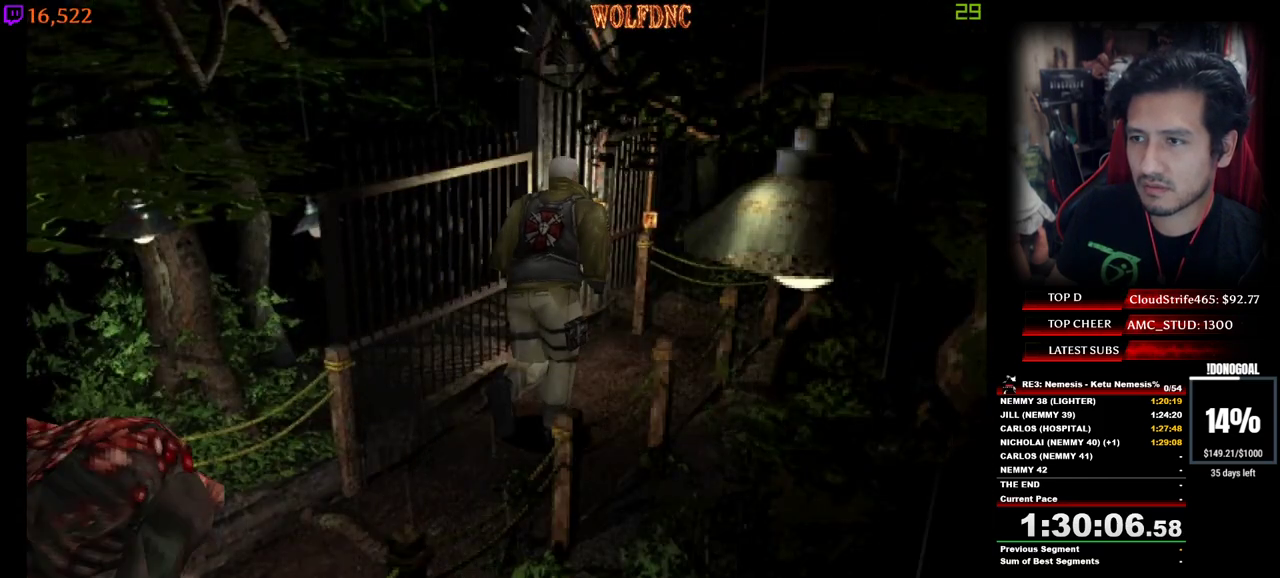
{"keys": ["a", "num2", "num4", "w"], "events": [[100, "a", "down"], [433, "num2", "up"], [483, "num2", "down"]]}
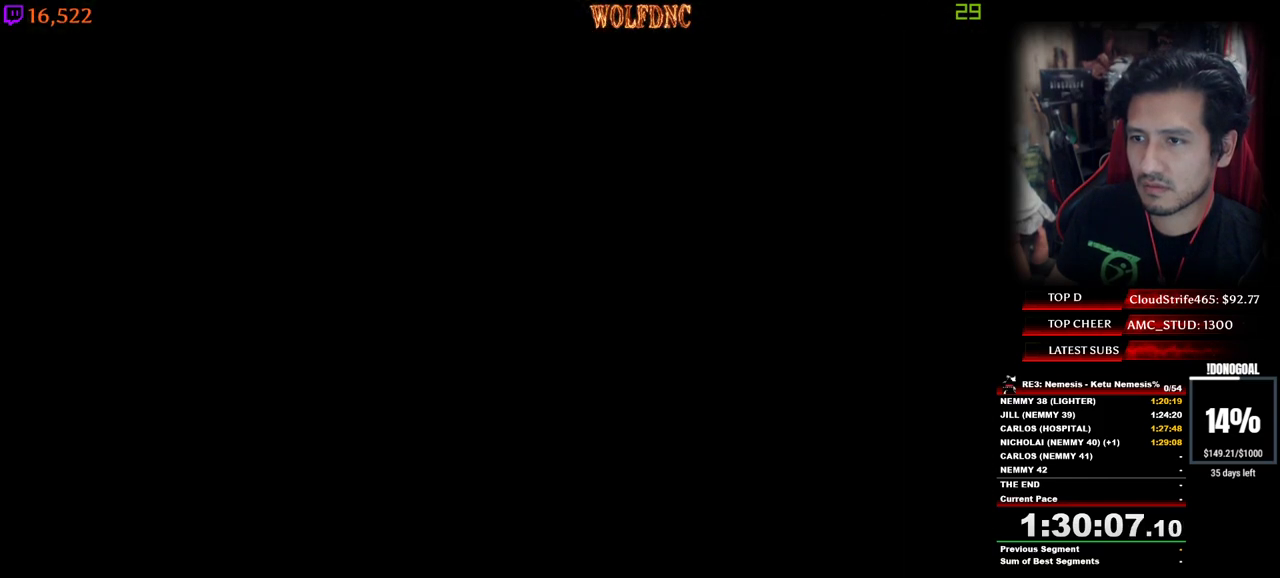
{"keys": ["num4", "w"], "events": [[33, "a", "up"], [33, "space", "down"], [67, "num2", "up"], [117, "num2", "down"], [167, "space", "up"], [217, "space", "down"], [267, "num2", "up"], [267, "space", "up"]]}
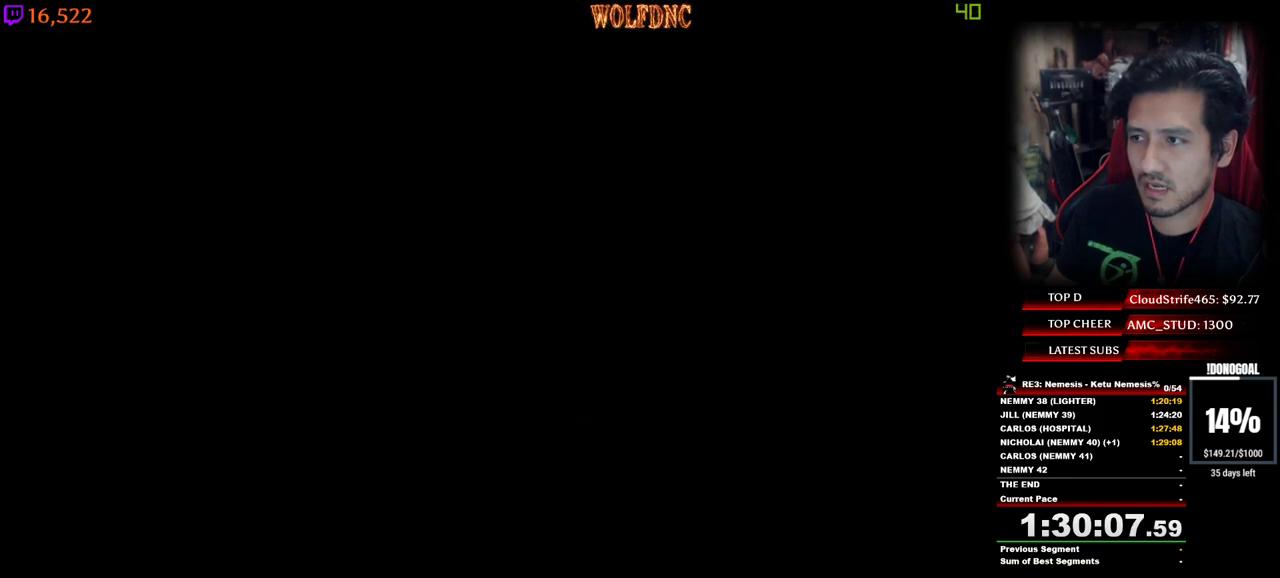
{"keys": ["num4", "w"], "events": []}
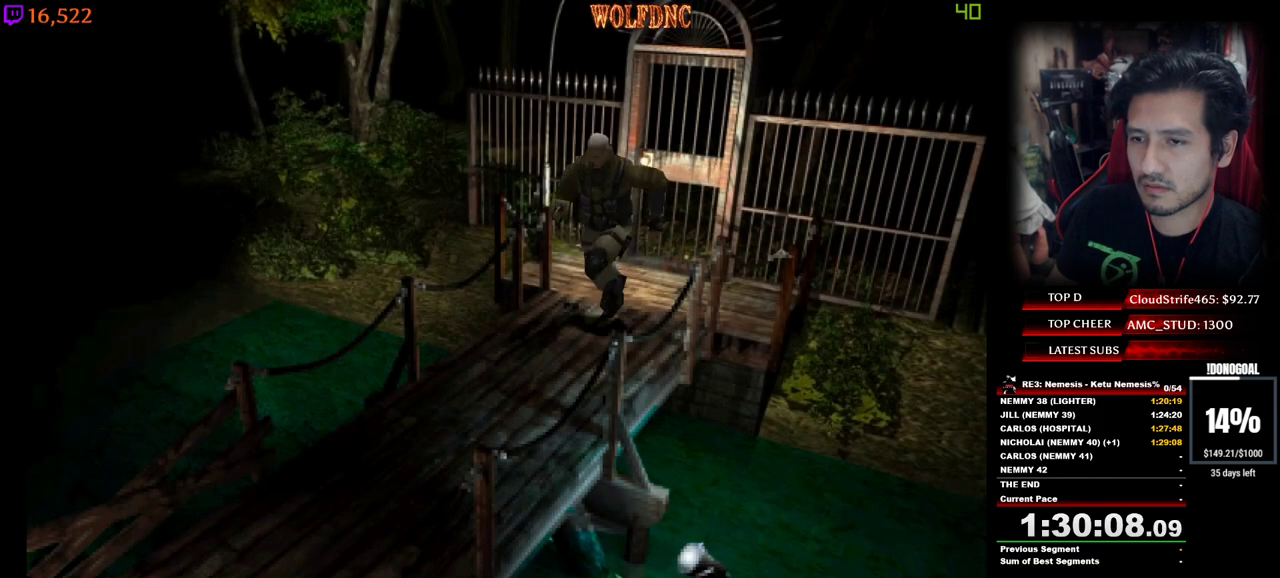
{"keys": ["num4", "w"], "events": []}
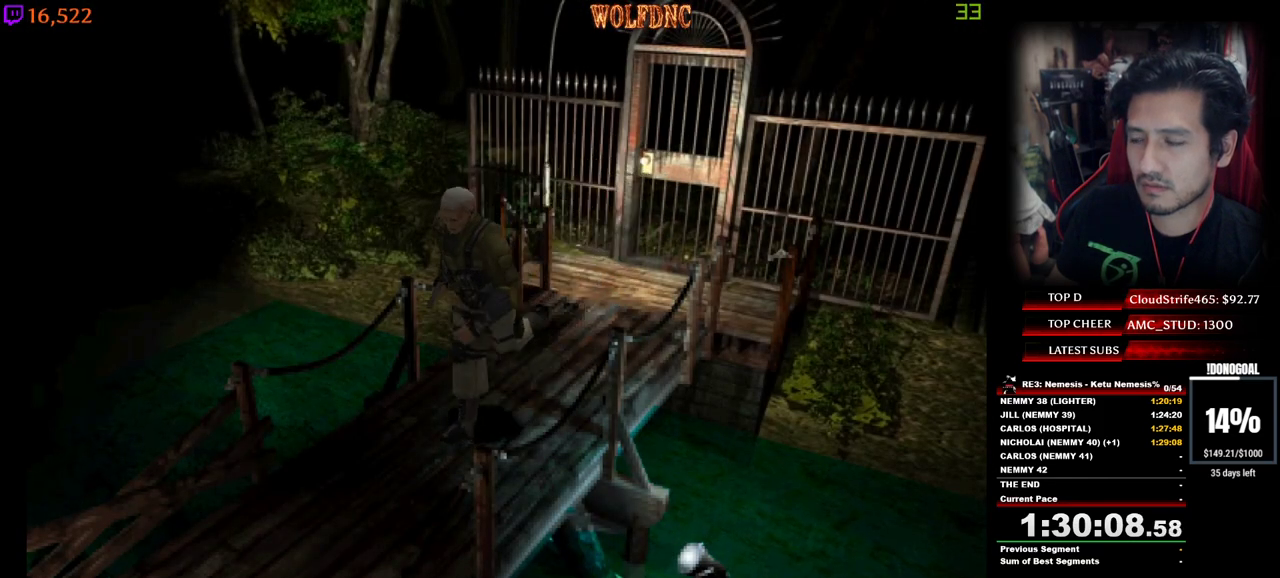
{"keys": ["num4", "w"], "events": []}
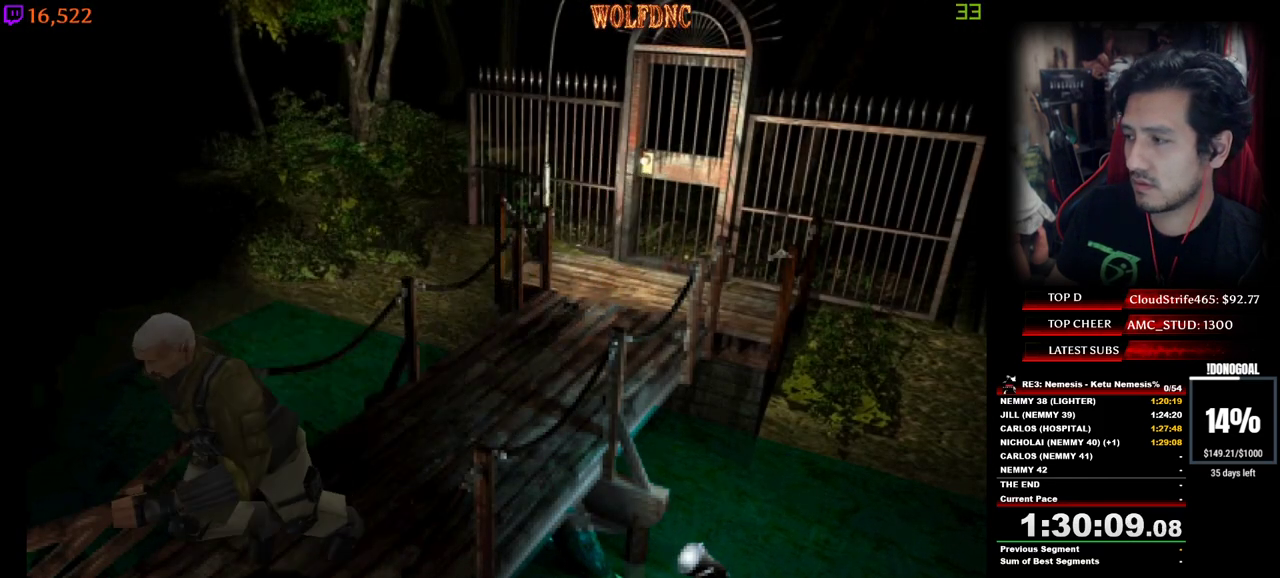
{"keys": ["num4", "w"], "events": []}
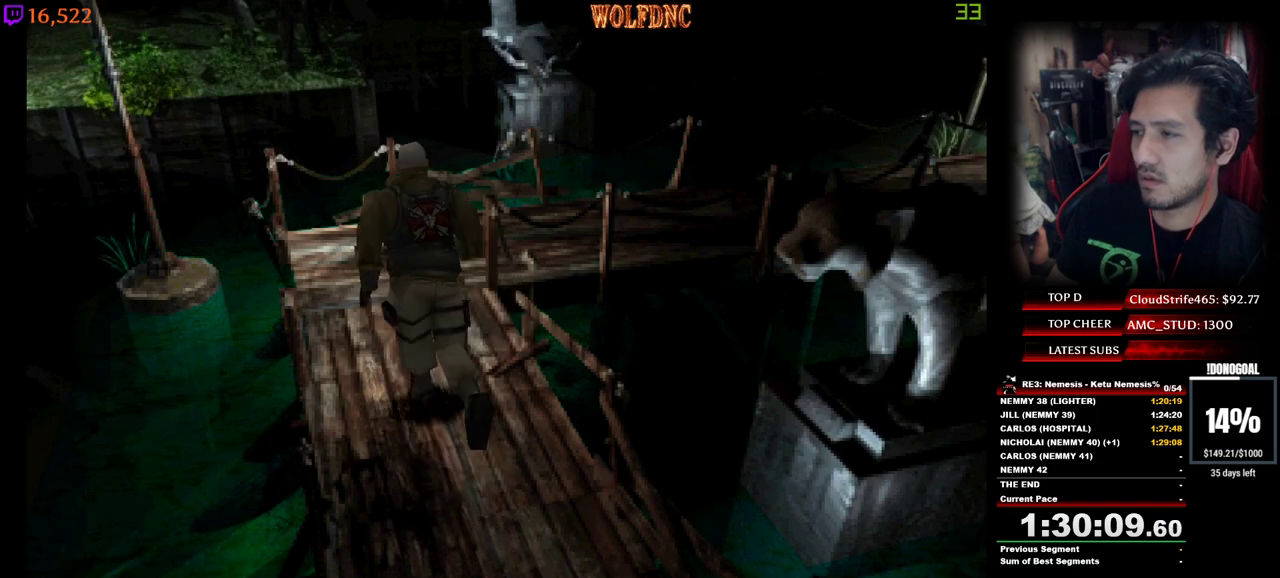
{"keys": ["d", "num4", "w"], "events": [[150, "d", "down"], [250, "d", "up"], [383, "d", "down"]]}
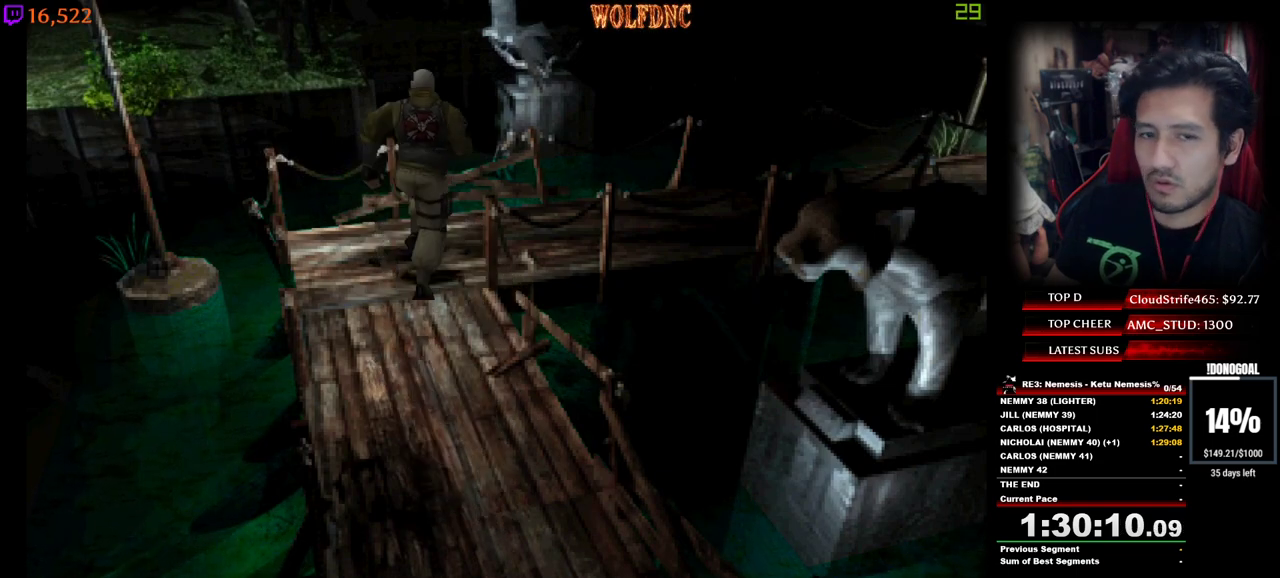
{"keys": ["num4", "w"], "events": [[450, "d", "up"]]}
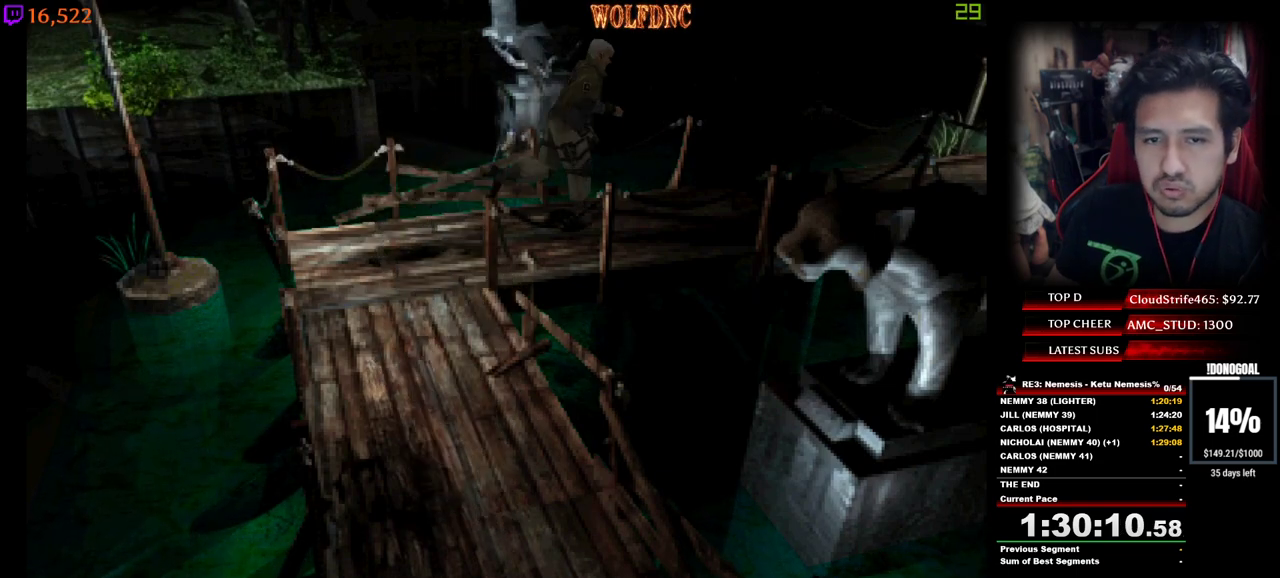
{"keys": ["num4", "w"], "events": []}
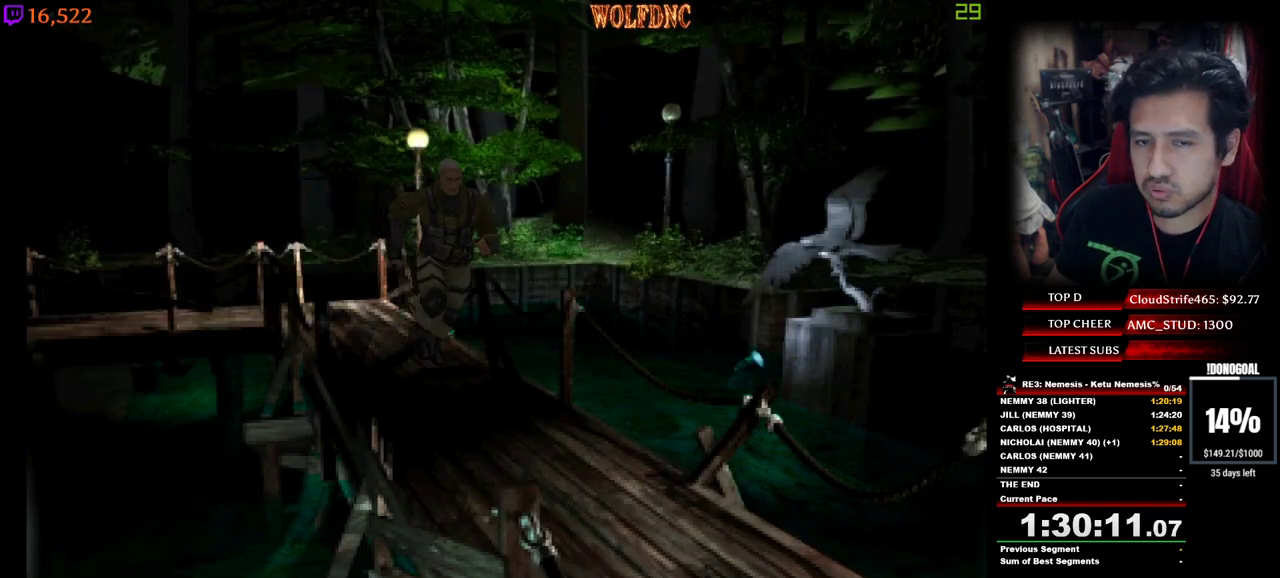
{"keys": ["num4", "w"], "events": []}
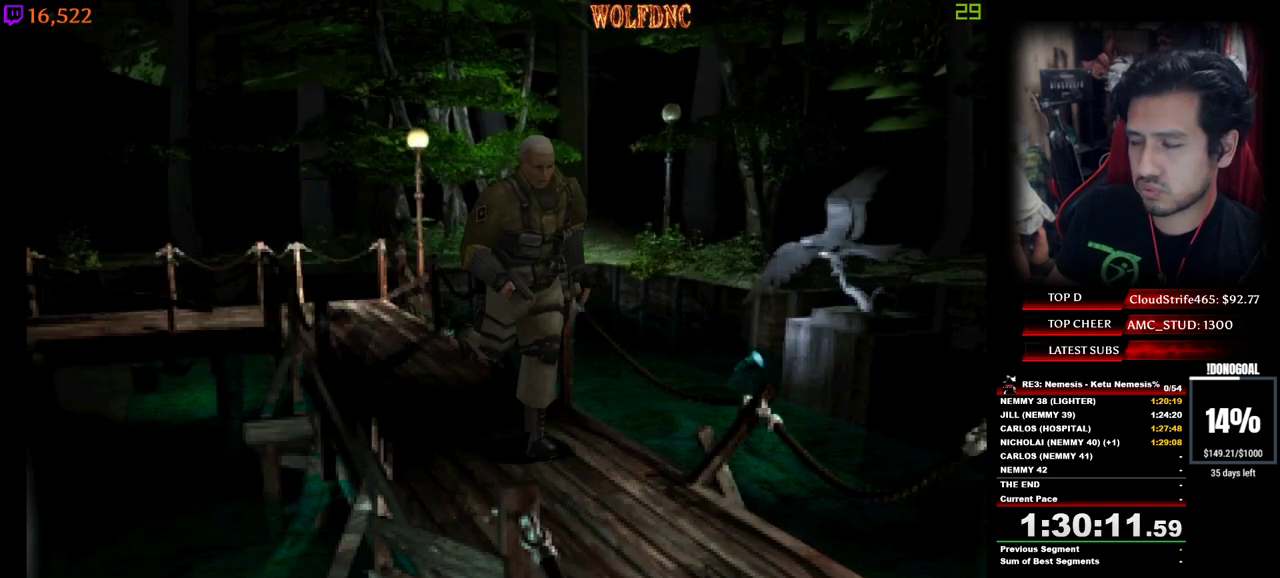
{"keys": ["num4", "w"], "events": []}